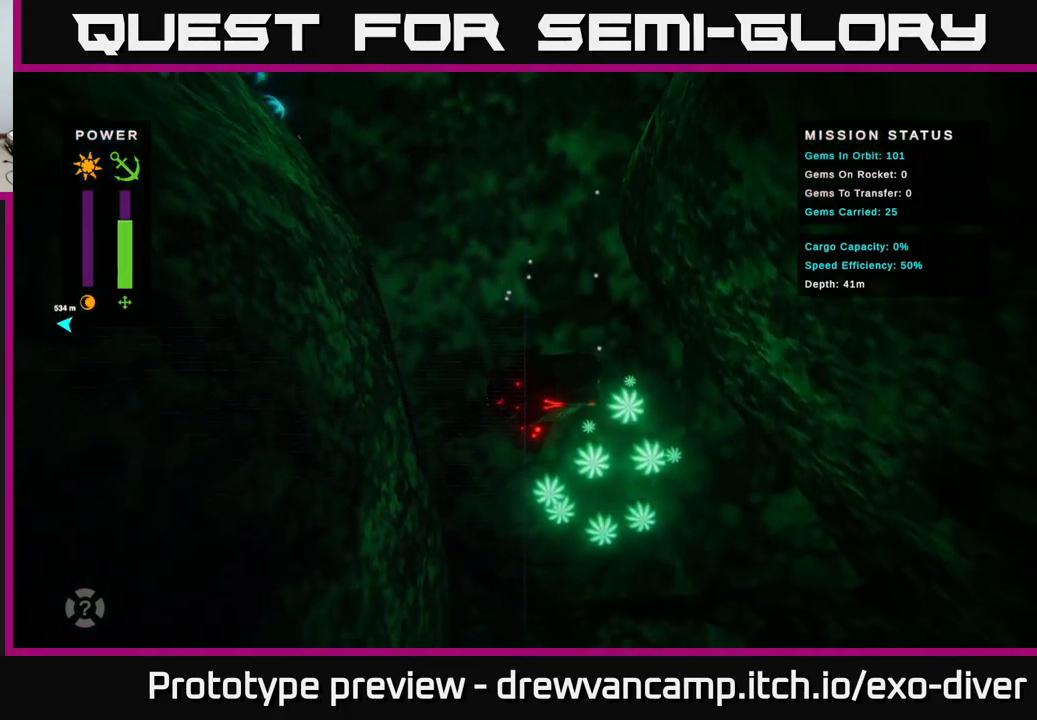
Gameplay with a controller (Xbox layout); each line is a JSON object with the inputs held at the frame after it. "events" lists button and stick changes between this image and that frame as [ms after this image, input, new state], when the widget could be followed in between.
{"buttons": [], "left_stick": "down", "right_stick": "center", "events": []}
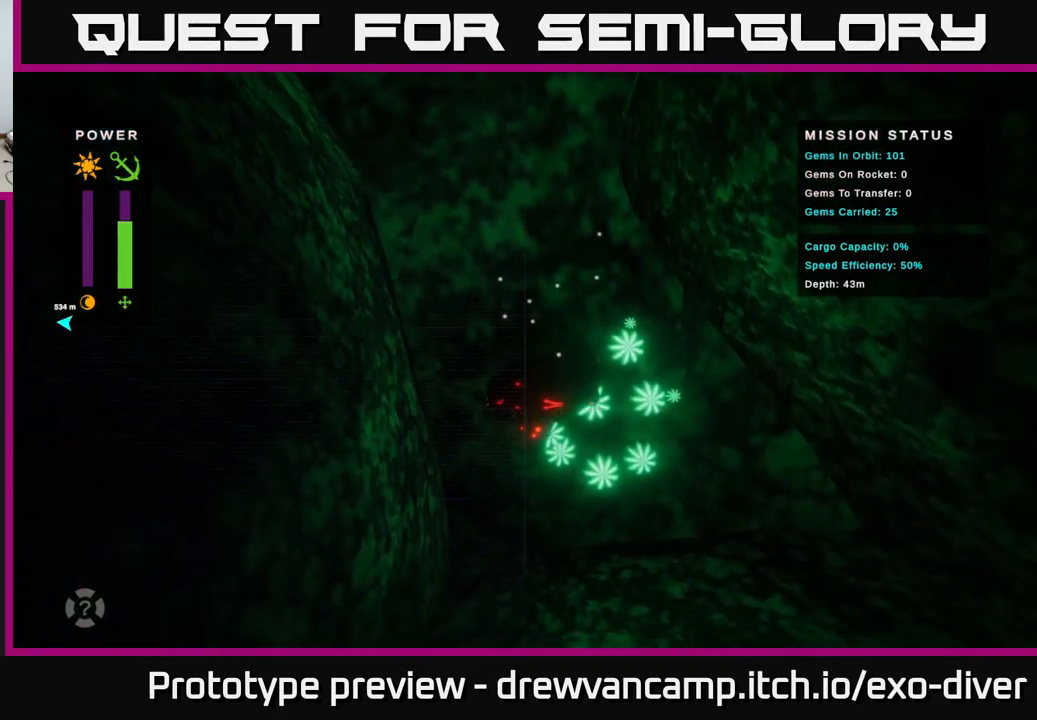
{"buttons": [], "left_stick": "down", "right_stick": "center", "events": []}
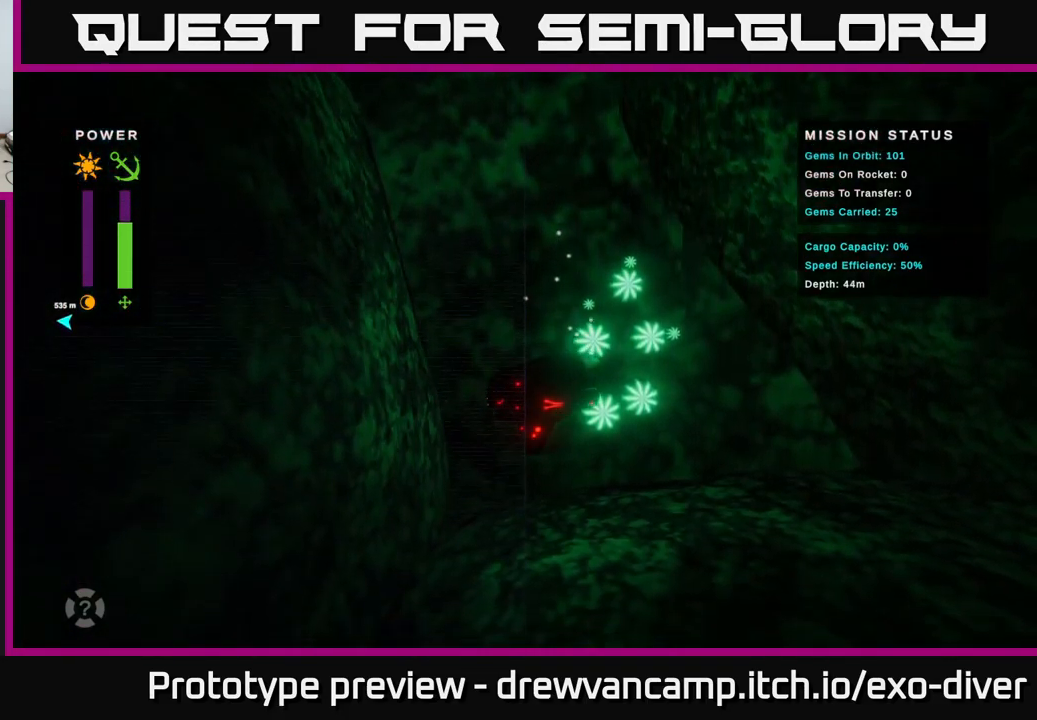
{"buttons": [], "left_stick": "down-left", "right_stick": "center", "events": [[500, "left_stick", "down-left"]]}
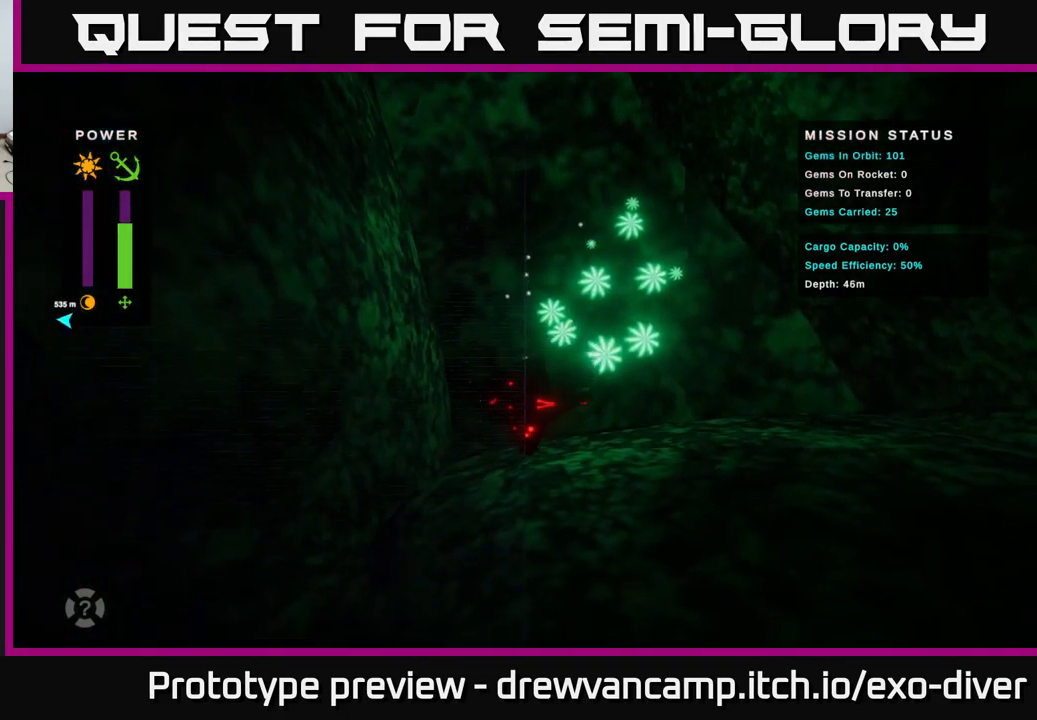
{"buttons": [], "left_stick": "down-left", "right_stick": "center", "events": []}
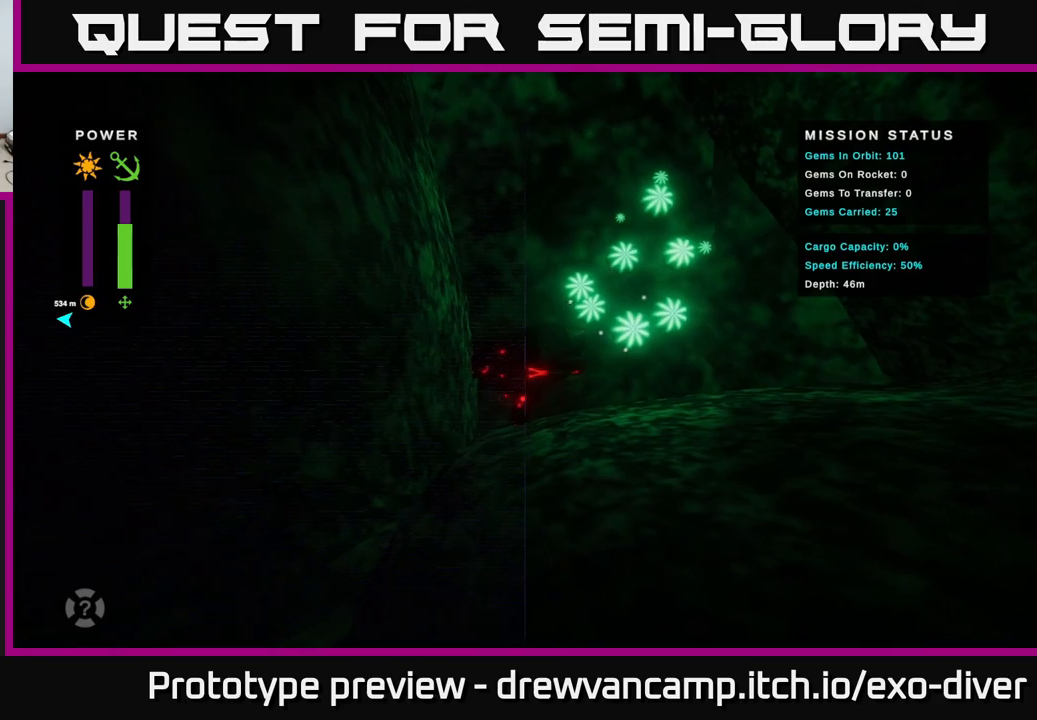
{"buttons": [], "left_stick": "up-right", "right_stick": "center", "events": [[134, "left_stick", "down-right"], [184, "left_stick", "right"], [350, "left_stick", "up-right"]]}
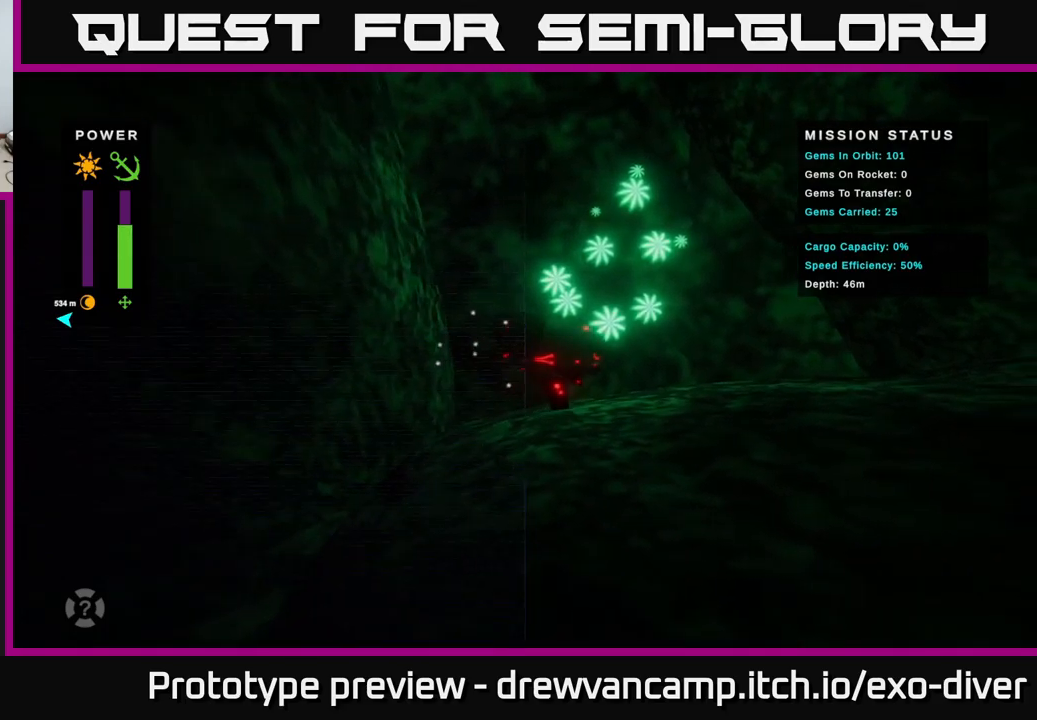
{"buttons": [], "left_stick": "up", "right_stick": "center", "events": [[167, "left_stick", "up"]]}
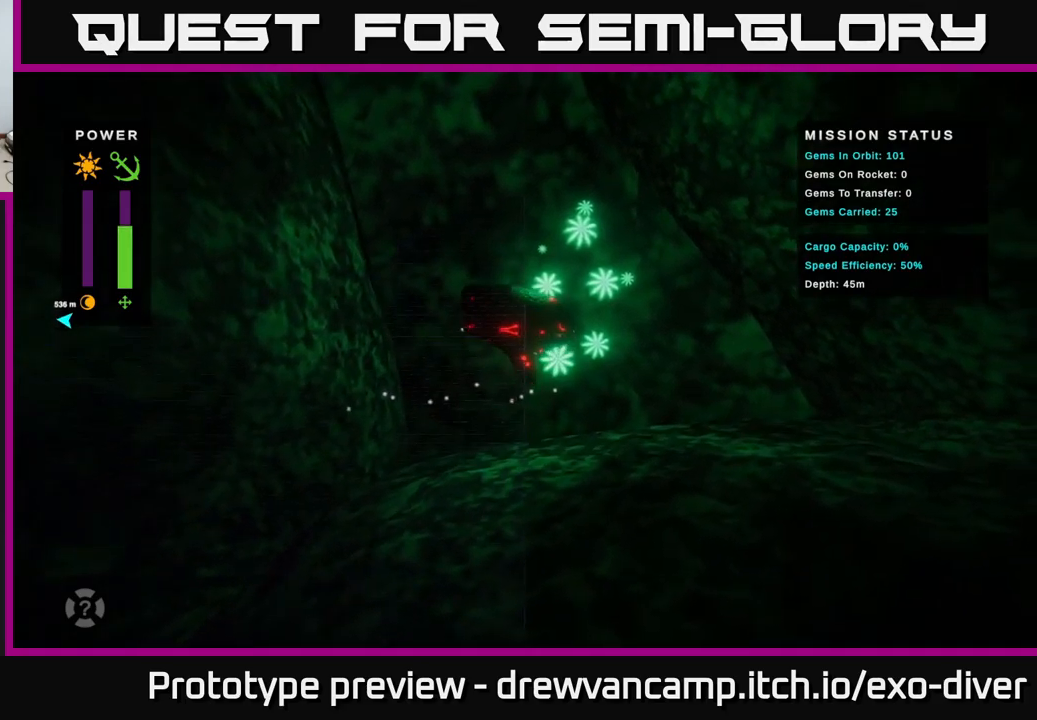
{"buttons": [], "left_stick": "up-left", "right_stick": "center", "events": [[167, "left_stick", "up-left"]]}
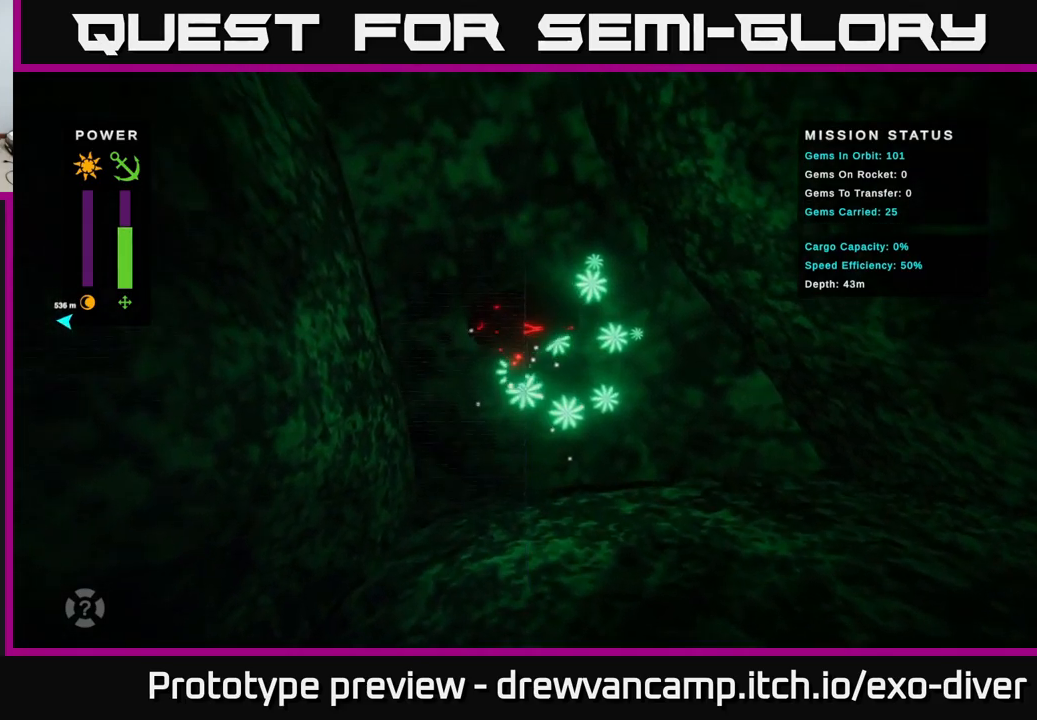
{"buttons": [], "left_stick": "up-left", "right_stick": "center", "events": []}
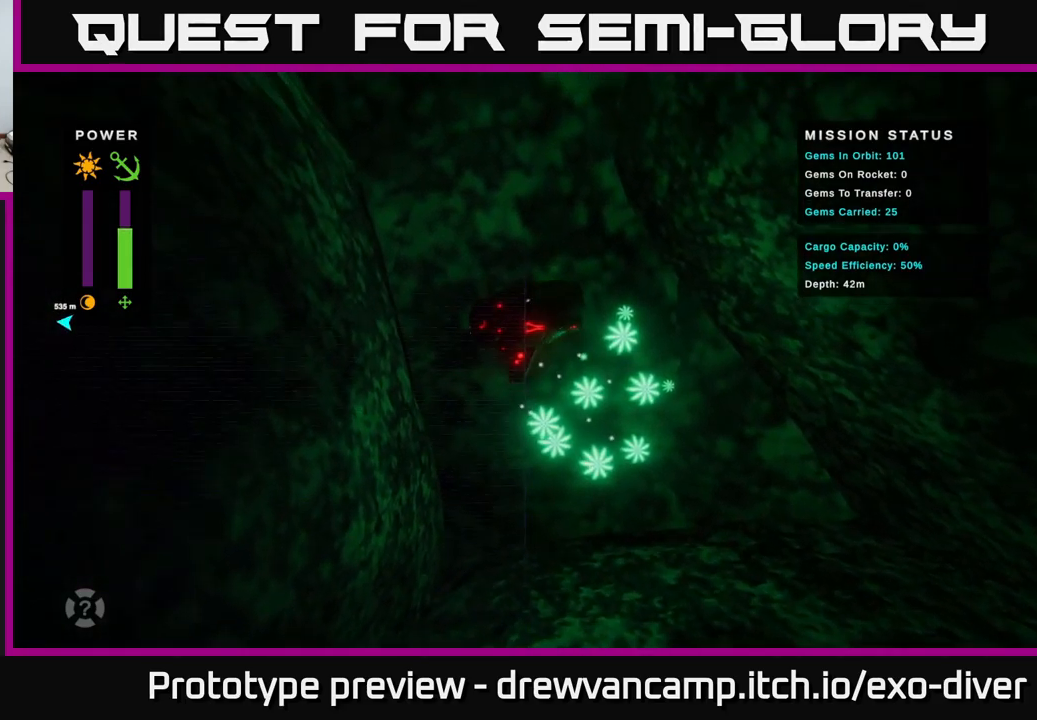
{"buttons": [], "left_stick": "up-left", "right_stick": "center", "events": []}
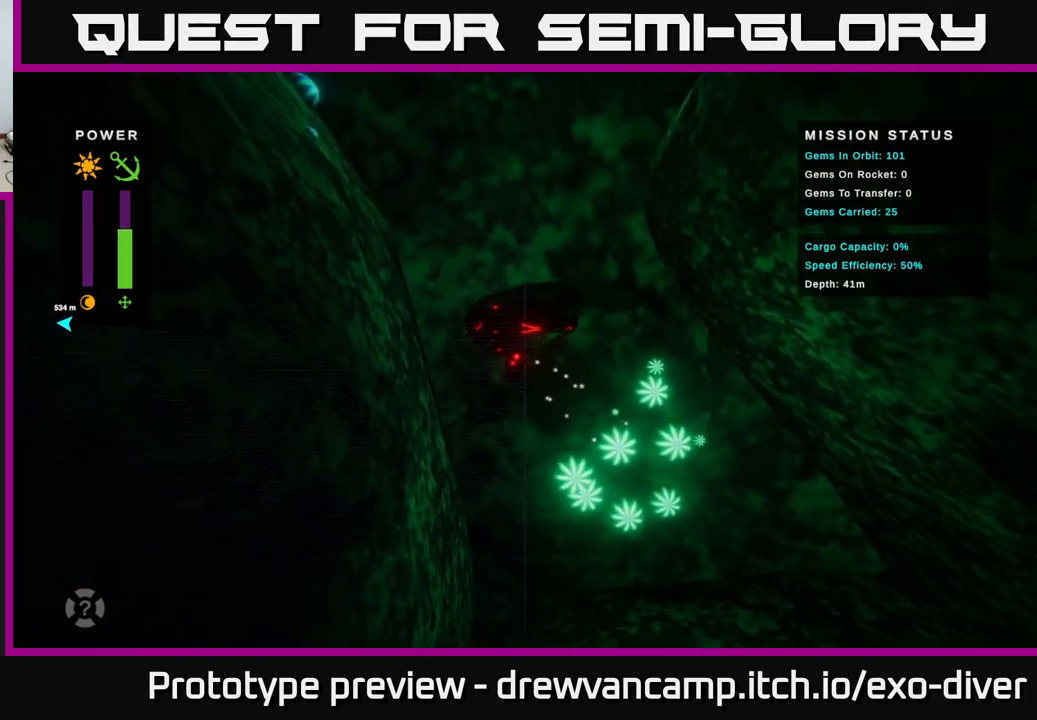
{"buttons": [], "left_stick": "up-left", "right_stick": "center", "events": []}
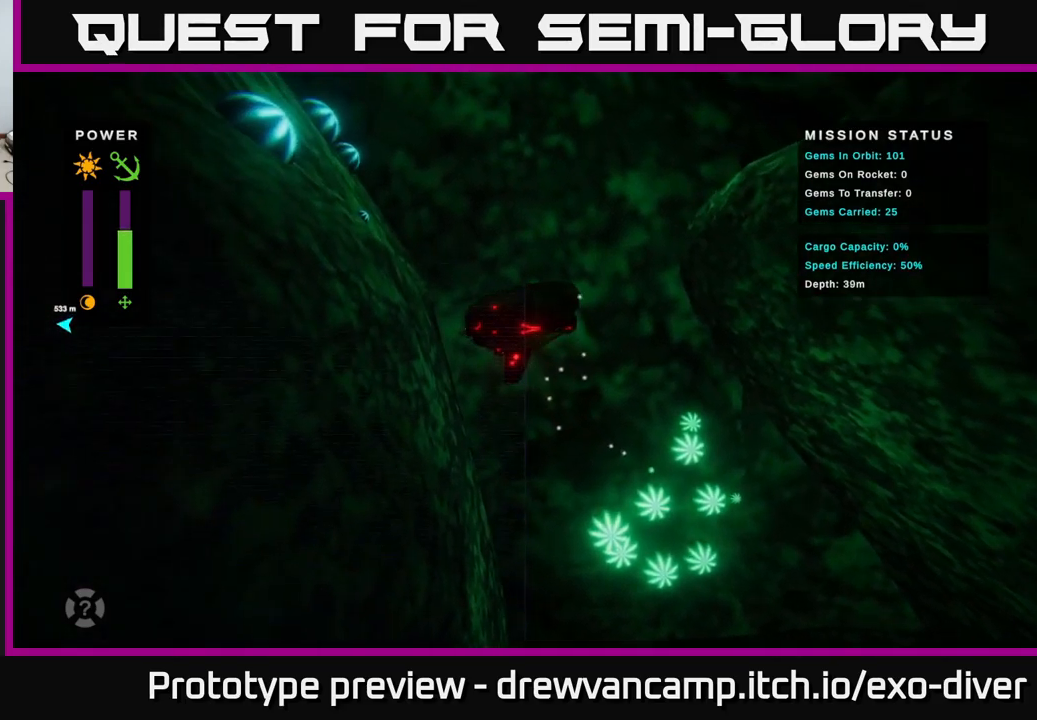
{"buttons": [], "left_stick": "up-left", "right_stick": "center", "events": []}
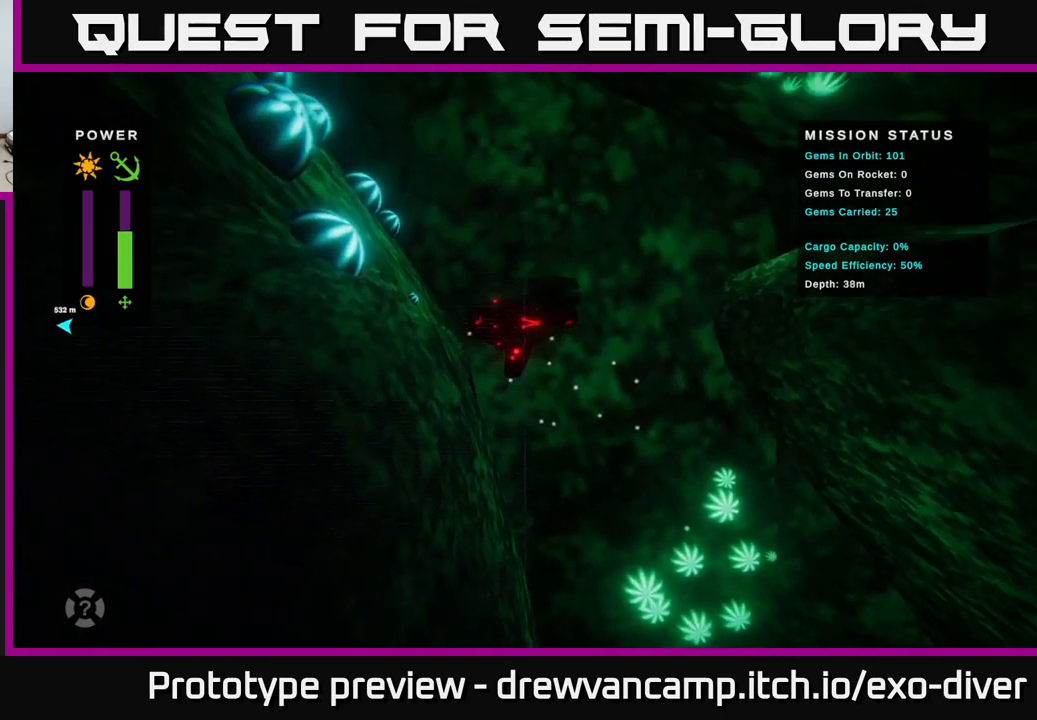
{"buttons": [], "left_stick": "up-left", "right_stick": "center", "events": []}
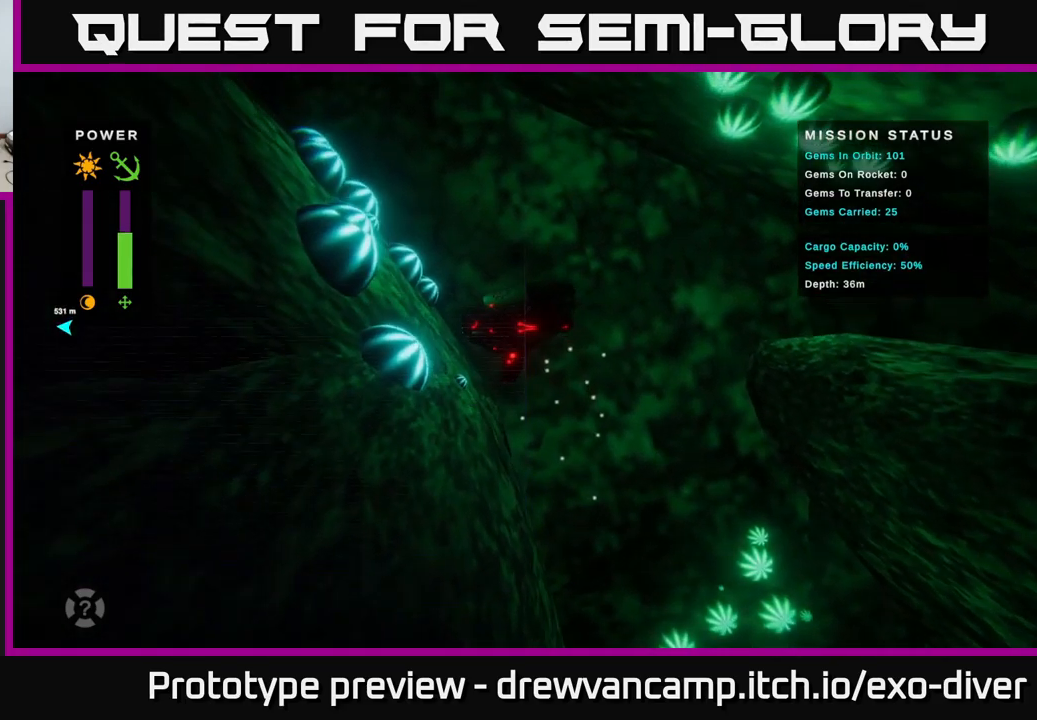
{"buttons": [], "left_stick": "up-left", "right_stick": "center", "events": []}
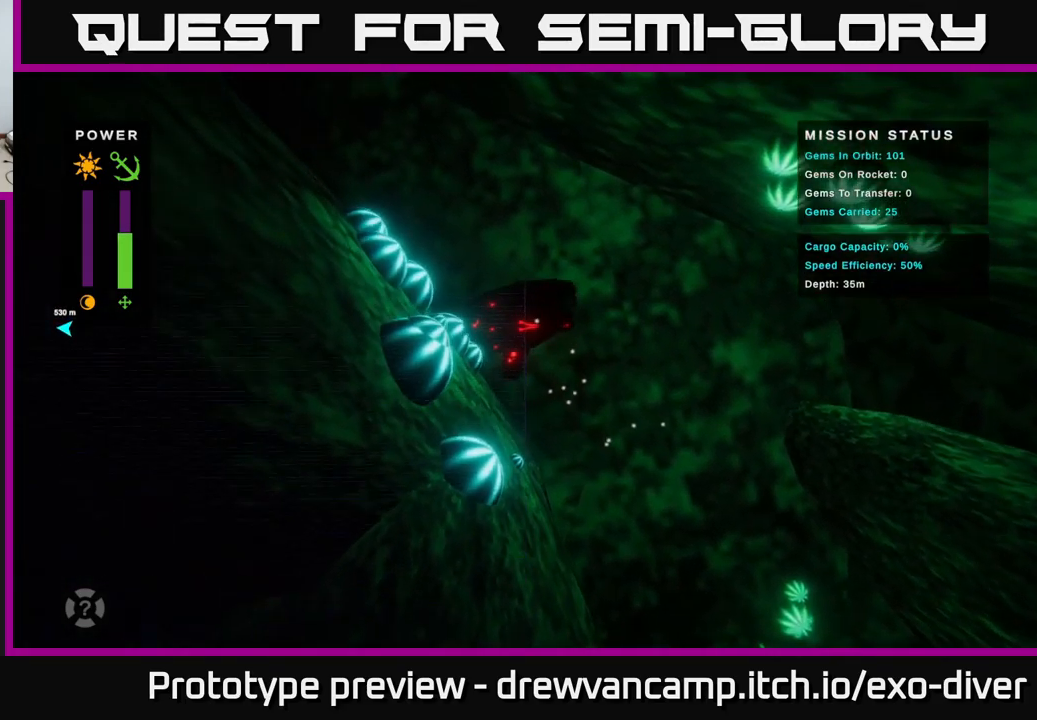
{"buttons": [], "left_stick": "up-left", "right_stick": "center", "events": []}
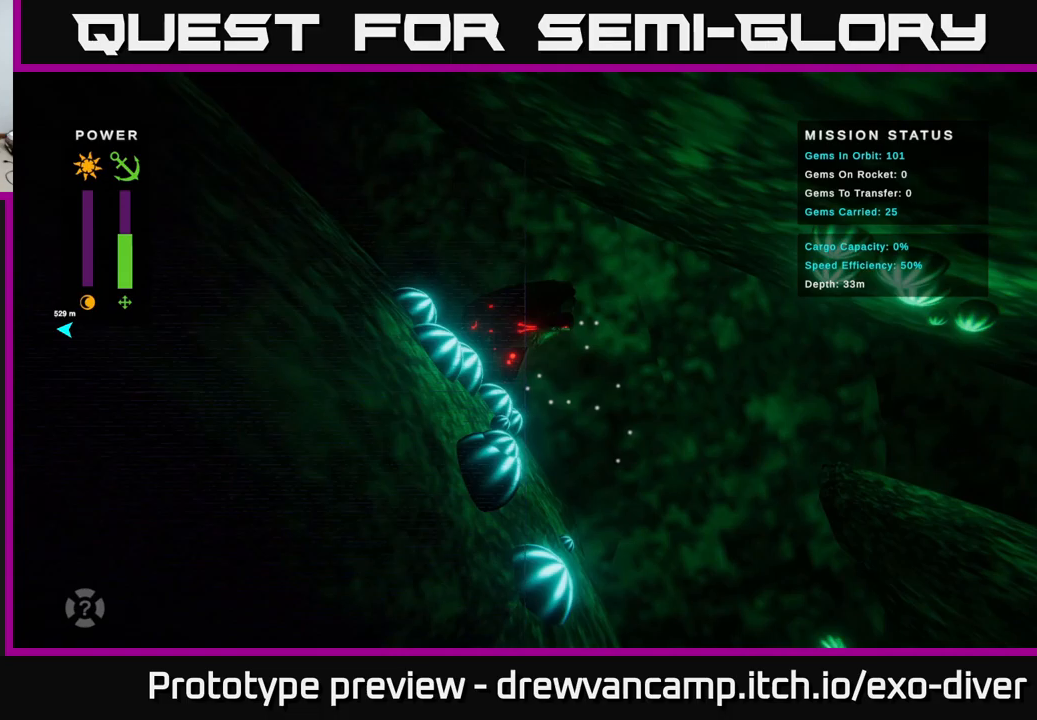
{"buttons": [], "left_stick": "up-left", "right_stick": "center", "events": []}
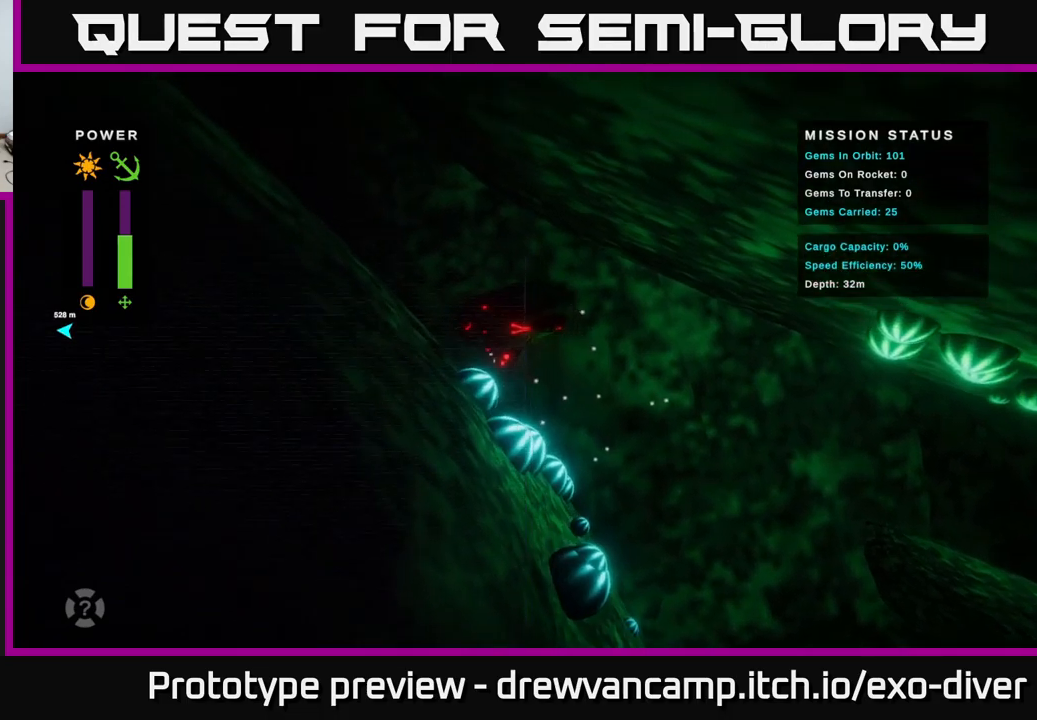
{"buttons": [], "left_stick": "up-left", "right_stick": "center", "events": []}
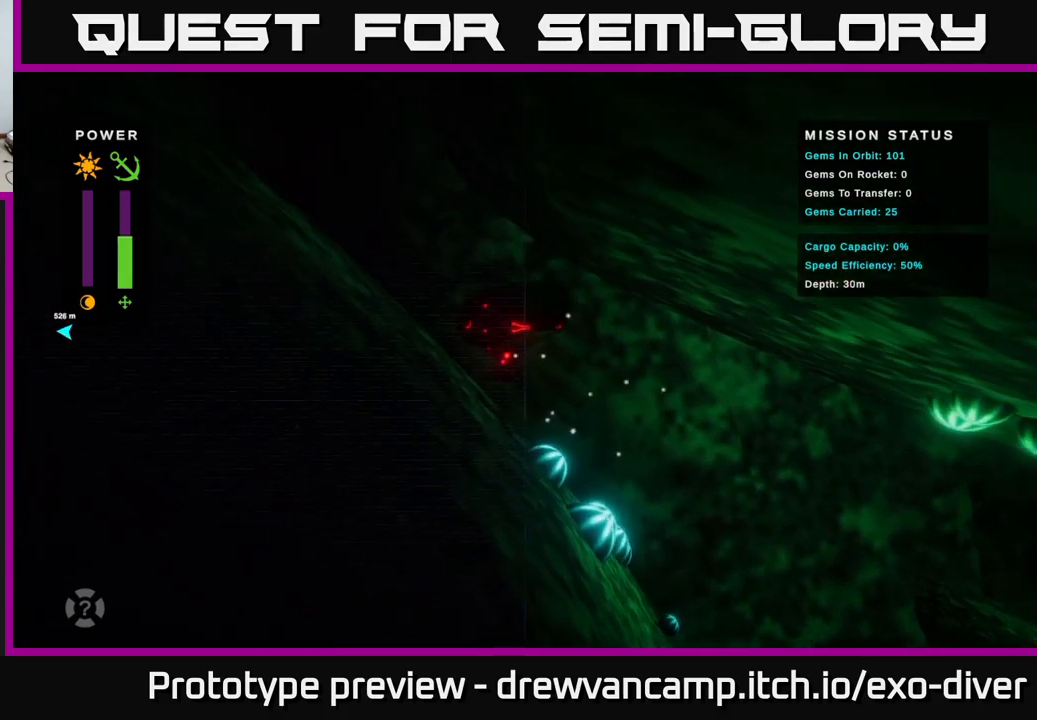
{"buttons": [], "left_stick": "up-left", "right_stick": "center", "events": []}
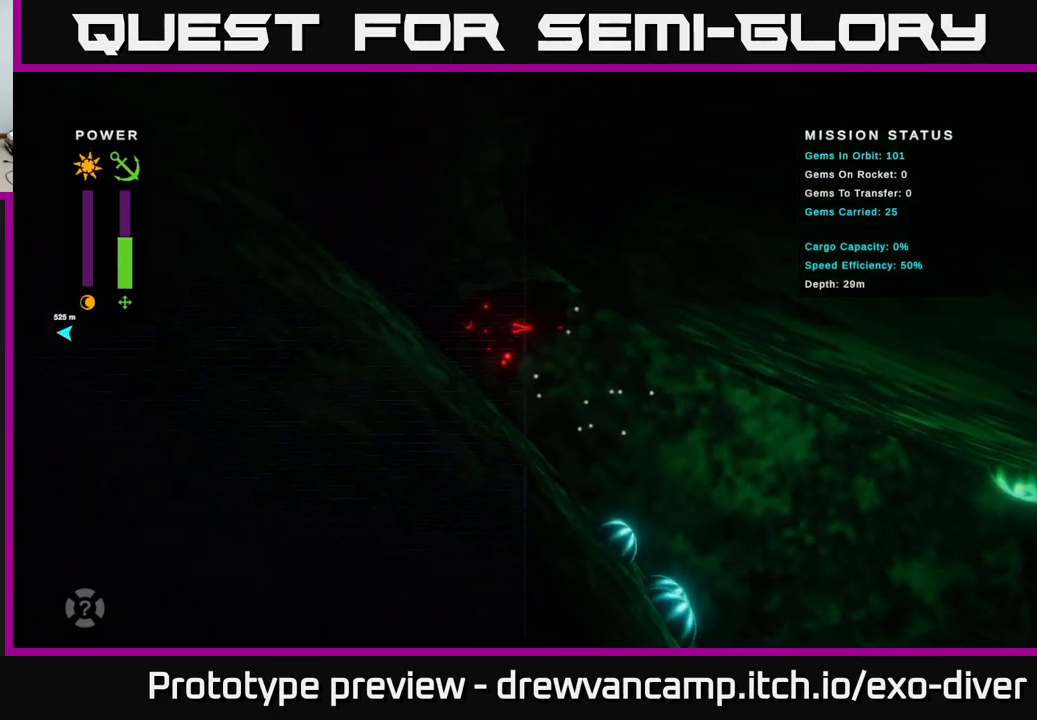
{"buttons": [], "left_stick": "up-left", "right_stick": "center", "events": [[233, "L1", "down"], [400, "L1", "up"]]}
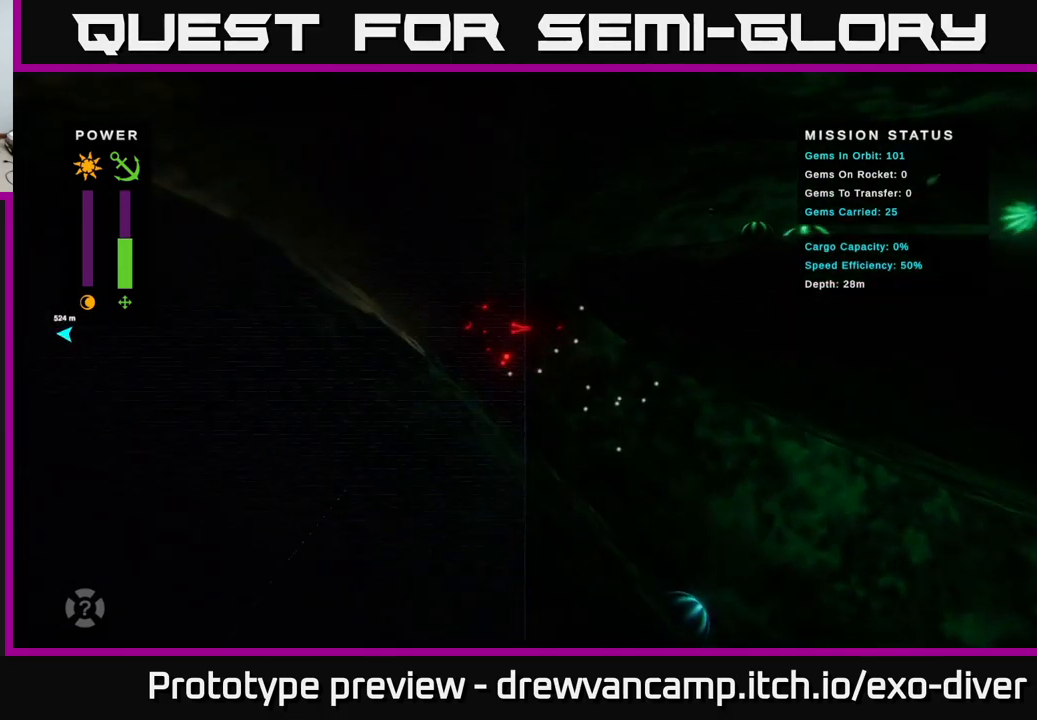
{"buttons": [], "left_stick": "up-left", "right_stick": "center", "events": []}
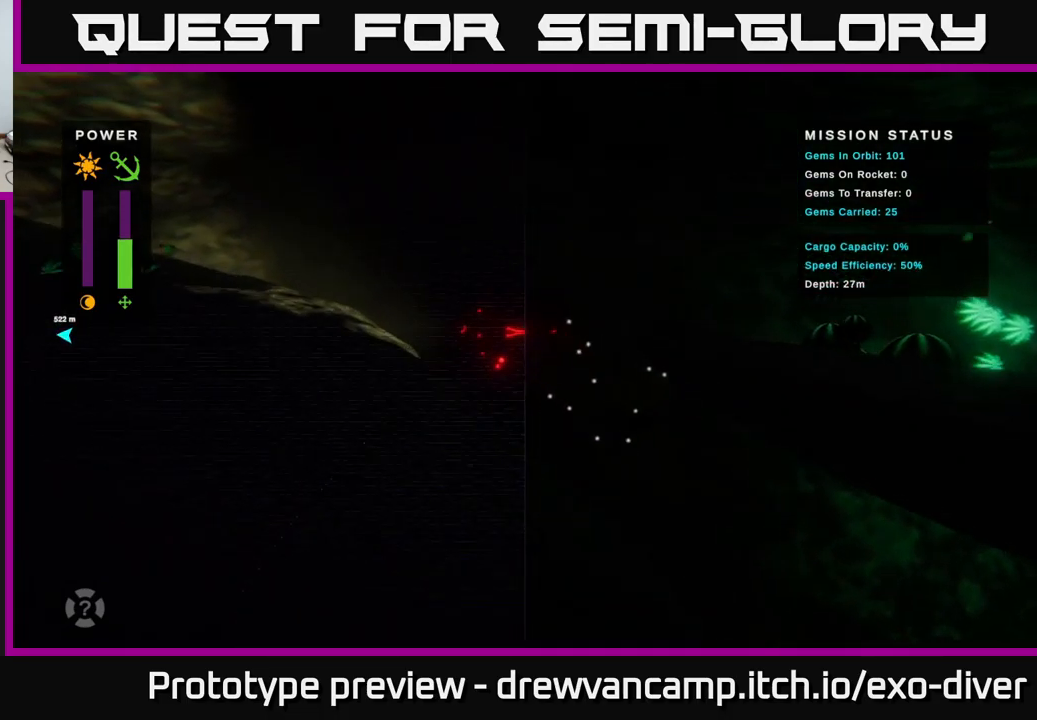
{"buttons": [], "left_stick": "up-left", "right_stick": "center", "events": []}
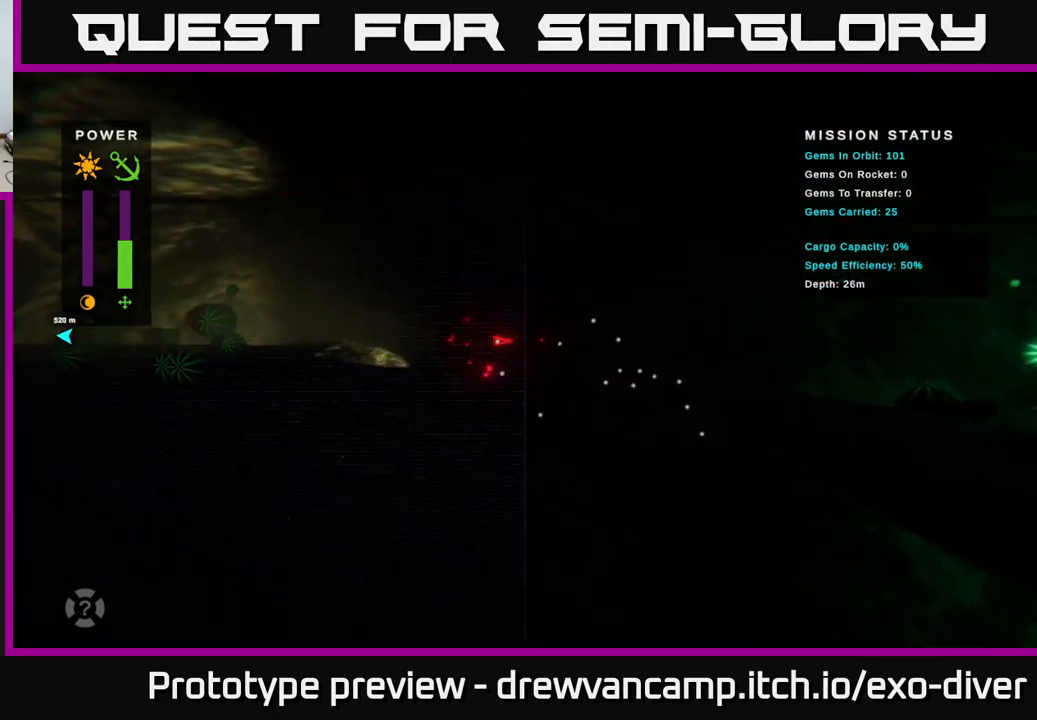
{"buttons": [], "left_stick": "left", "right_stick": "center", "events": [[367, "left_stick", "left"]]}
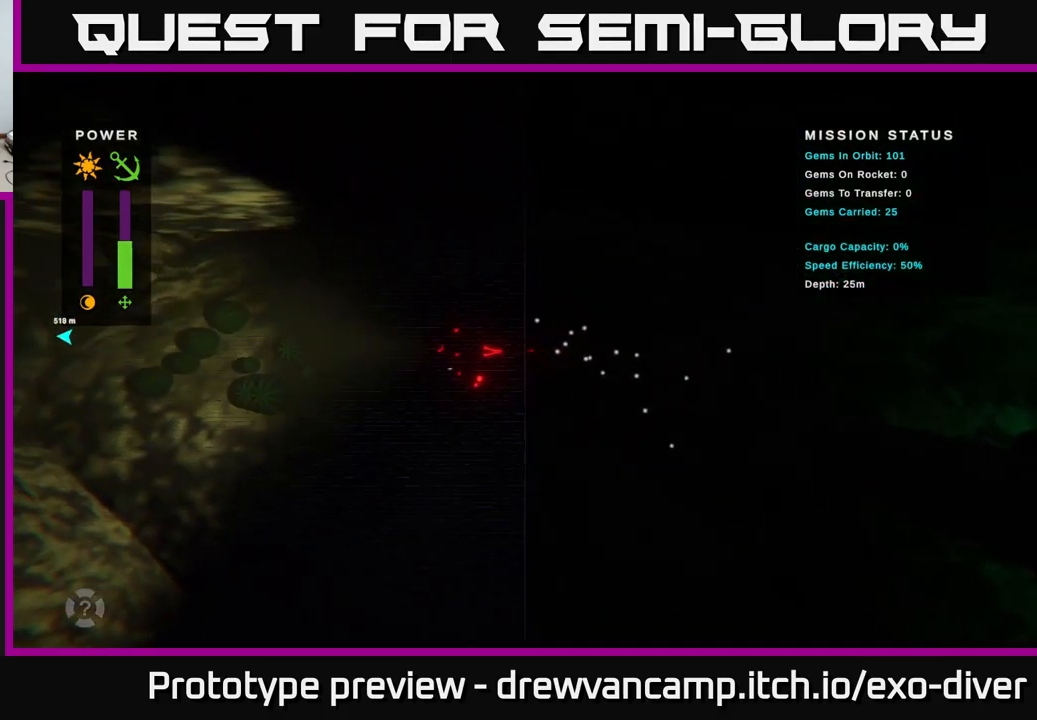
{"buttons": [], "left_stick": "down", "right_stick": "center", "events": [[33, "left_stick", "down-left"], [283, "left_stick", "down"]]}
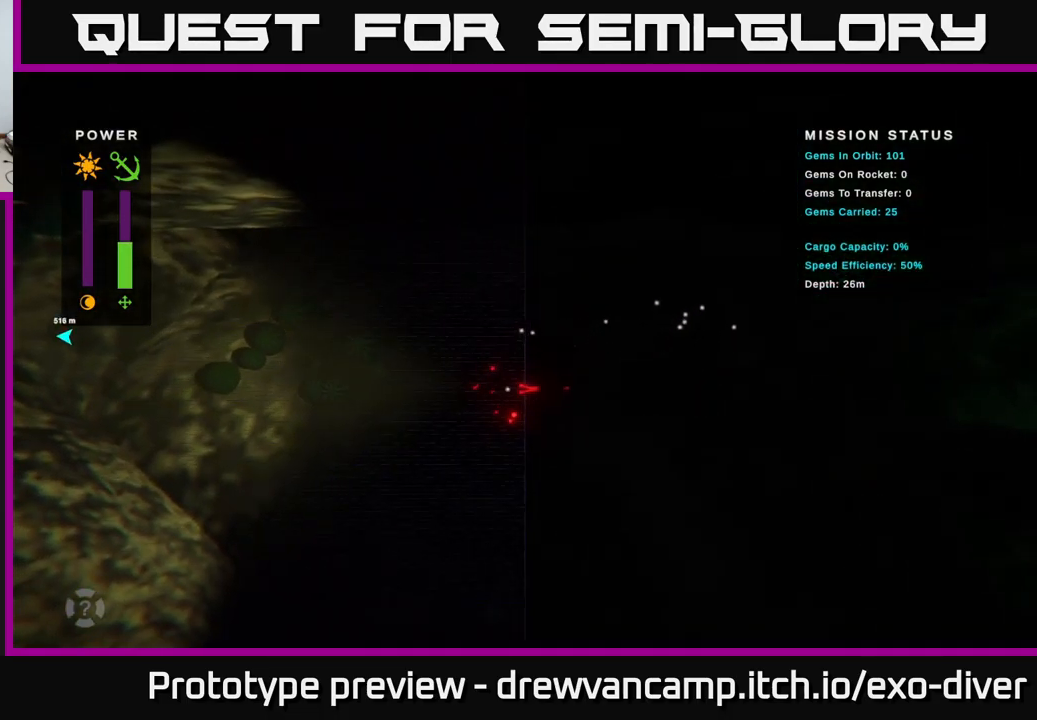
{"buttons": [], "left_stick": "down-left", "right_stick": "center", "events": [[133, "left_stick", "down-left"]]}
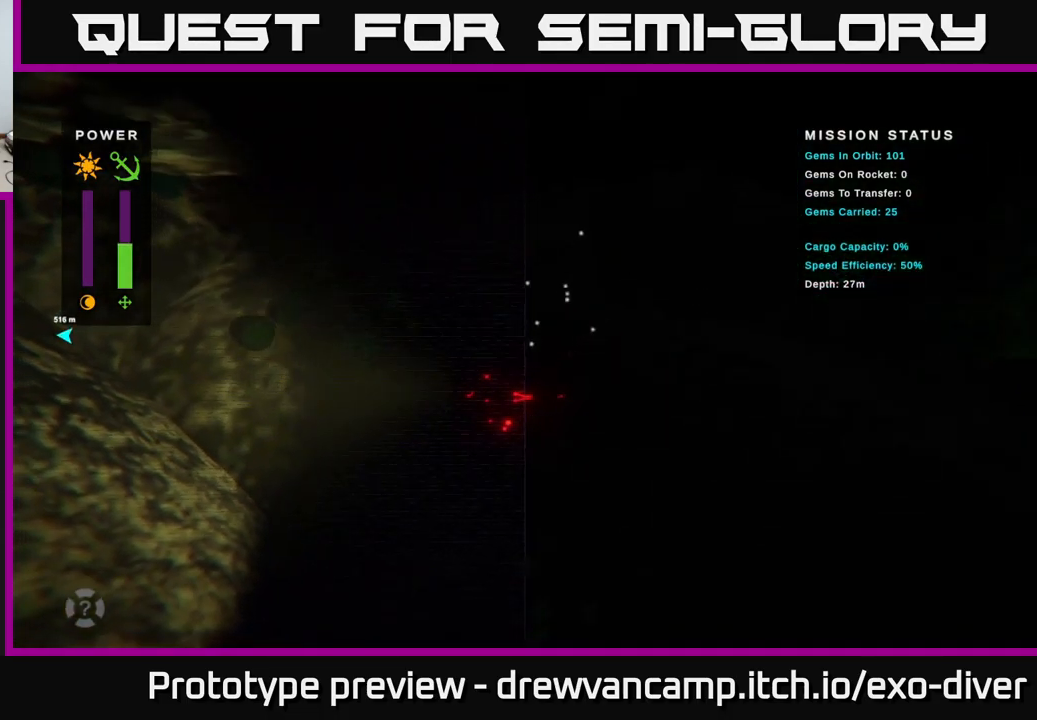
{"buttons": [], "left_stick": "down", "right_stick": "center", "events": [[83, "left_stick", "down"]]}
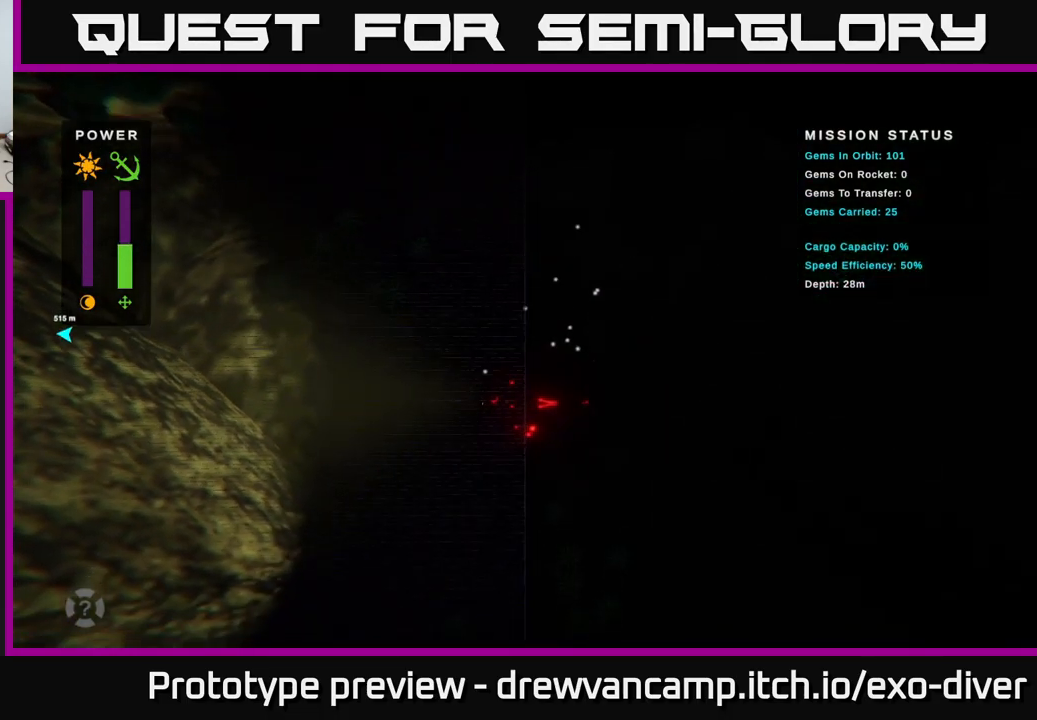
{"buttons": [], "left_stick": "down", "right_stick": "center", "events": [[133, "left_stick", "down-right"], [299, "left_stick", "down"]]}
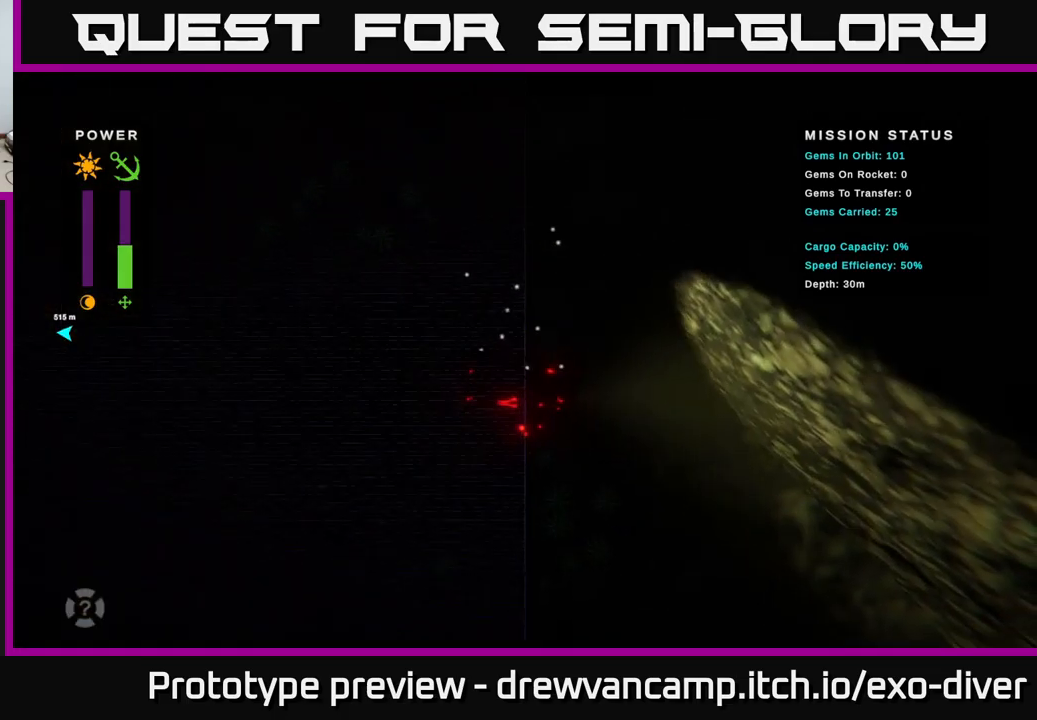
{"buttons": [], "left_stick": "down", "right_stick": "center", "events": []}
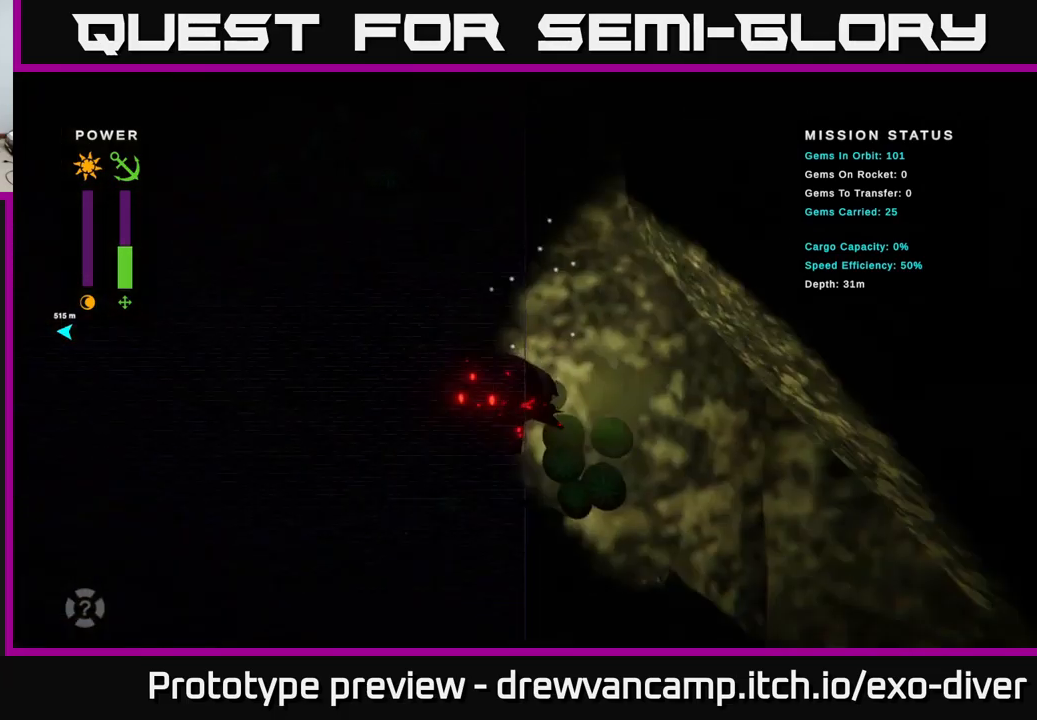
{"buttons": ["L1"], "left_stick": "down", "right_stick": "center", "events": [[400, "L1", "down"]]}
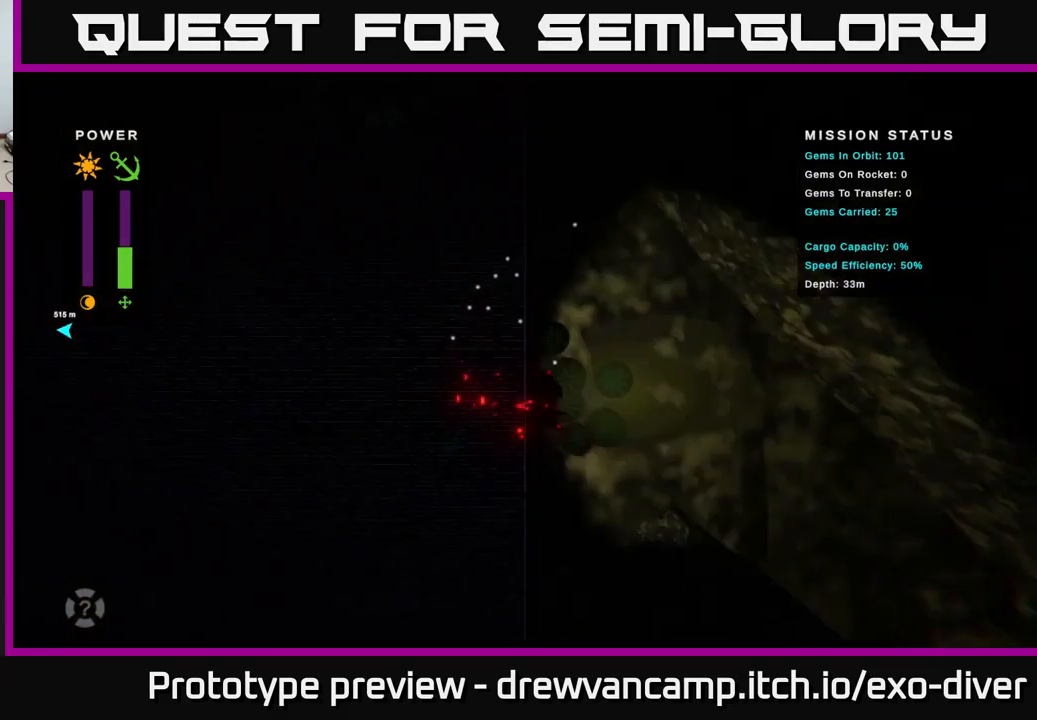
{"buttons": [], "left_stick": "down-left", "right_stick": "center", "events": [[17, "L1", "up"], [300, "left_stick", "down-left"]]}
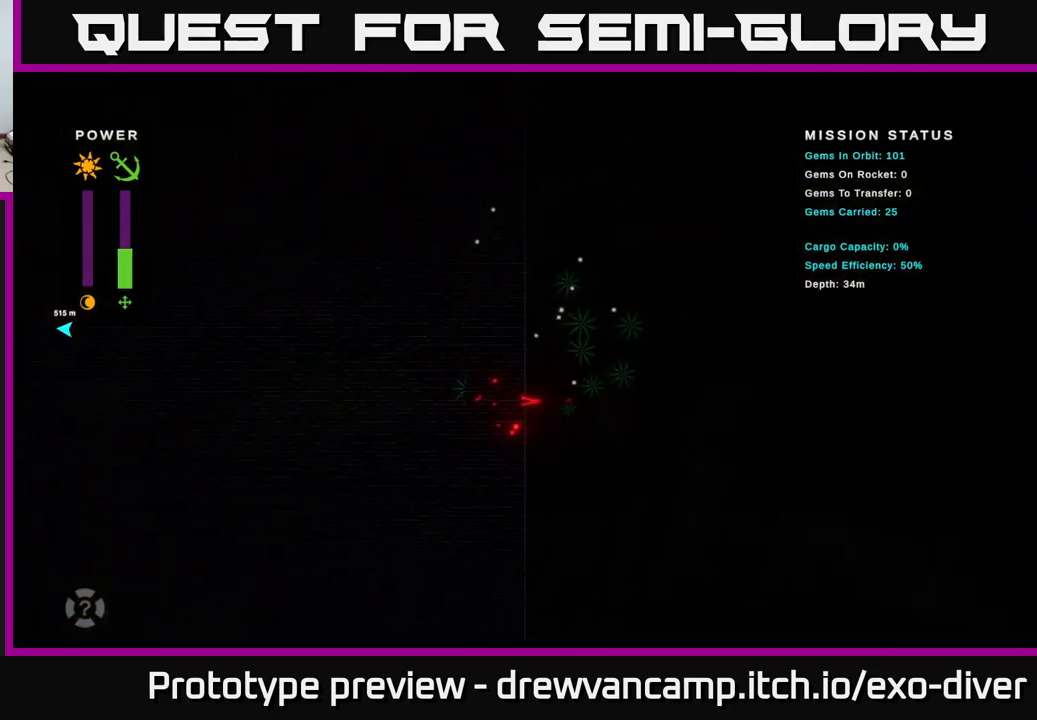
{"buttons": [], "left_stick": "down-left", "right_stick": "center", "events": []}